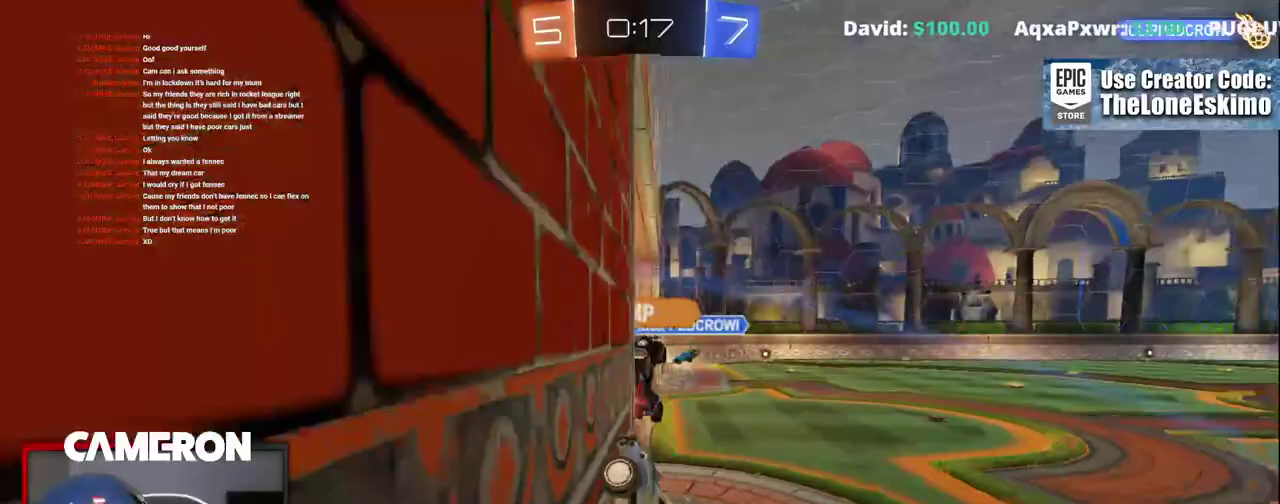
Gameplay with a controller (Xbox layout); each line is a JSON object with the inputs held at the frame after it. "events" lists button and stick changes between this image and that frame as [ms after this image, input, new state], when the widget could be followed in between. This document gives stick clicks only as held states, not as events. Not read: L1 R1.
{"buttons": ["A"], "left_stick": "down", "right_stick": "center", "events": [[17, "R2", "down"], [50, "L2", "up"], [250, "left_stick", "center"], [267, "R2", "up"], [417, "left_stick", "down"], [450, "A", "down"]]}
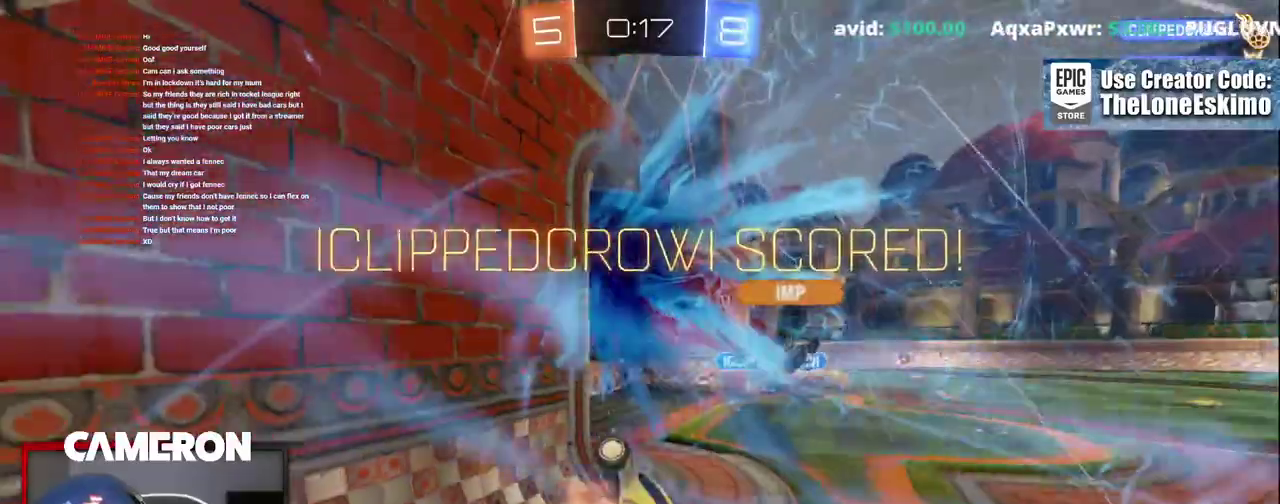
{"buttons": [], "left_stick": "up-right", "right_stick": "center", "events": [[100, "A", "up"], [183, "A", "down"], [333, "A", "up"], [383, "left_stick", "center"], [483, "left_stick", "up-right"]]}
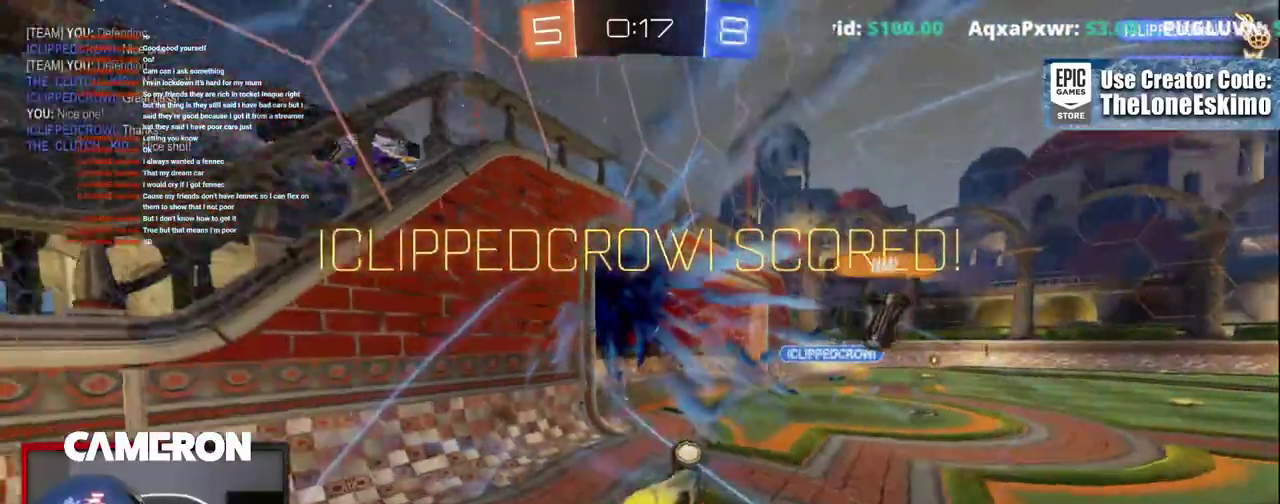
{"buttons": ["R2", "DPAD_LEFT"], "left_stick": "up-right", "right_stick": "center", "events": [[33, "R2", "down"], [483, "DPAD_LEFT", "down"]]}
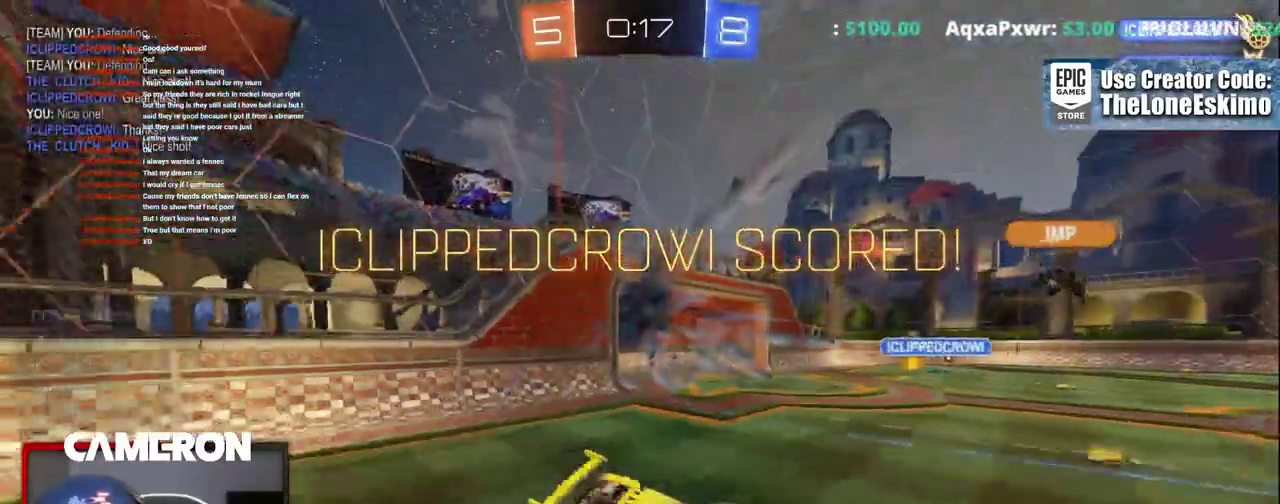
{"buttons": ["R2"], "left_stick": "right", "right_stick": "center", "events": [[150, "DPAD_LEFT", "up"], [250, "DPAD_UP", "down"], [383, "left_stick", "right"], [417, "DPAD_UP", "up"]]}
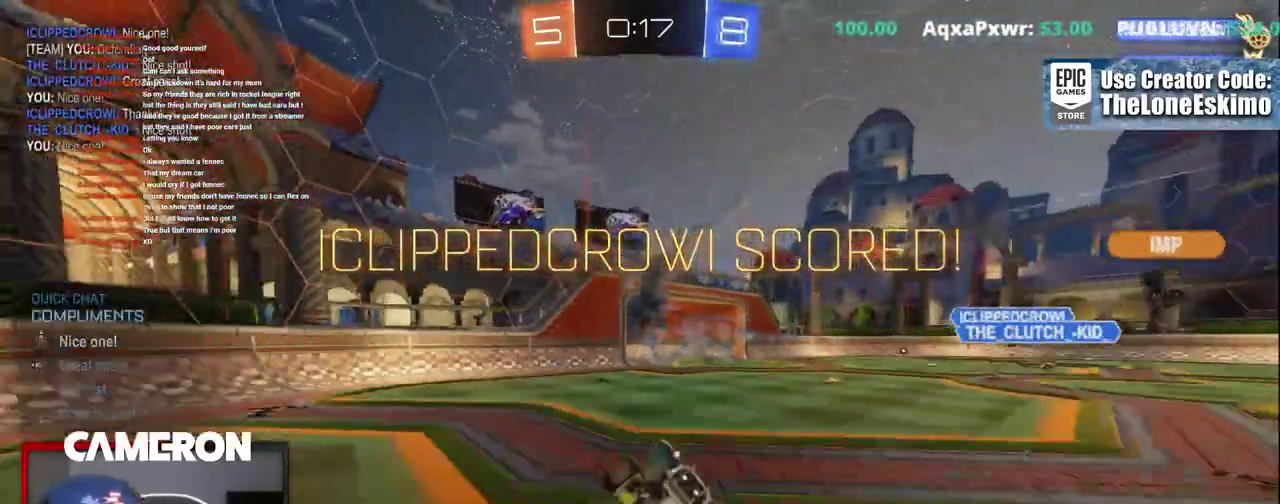
{"buttons": ["R2"], "left_stick": "center", "right_stick": "center", "events": [[233, "left_stick", "center"]]}
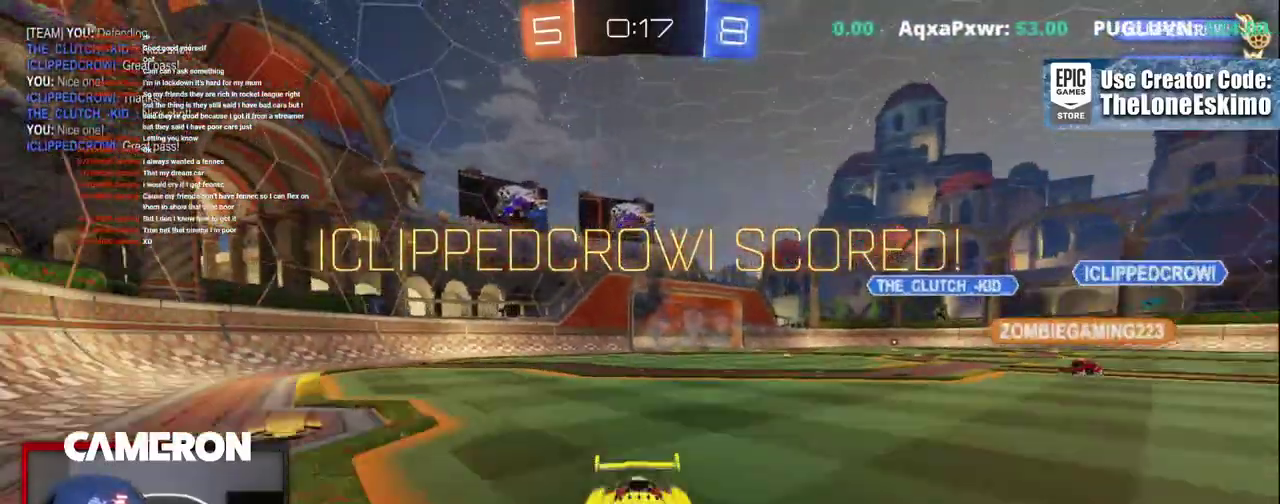
{"buttons": ["B", "R2"], "left_stick": "right", "right_stick": "center", "events": [[83, "B", "down"], [150, "left_stick", "right"]]}
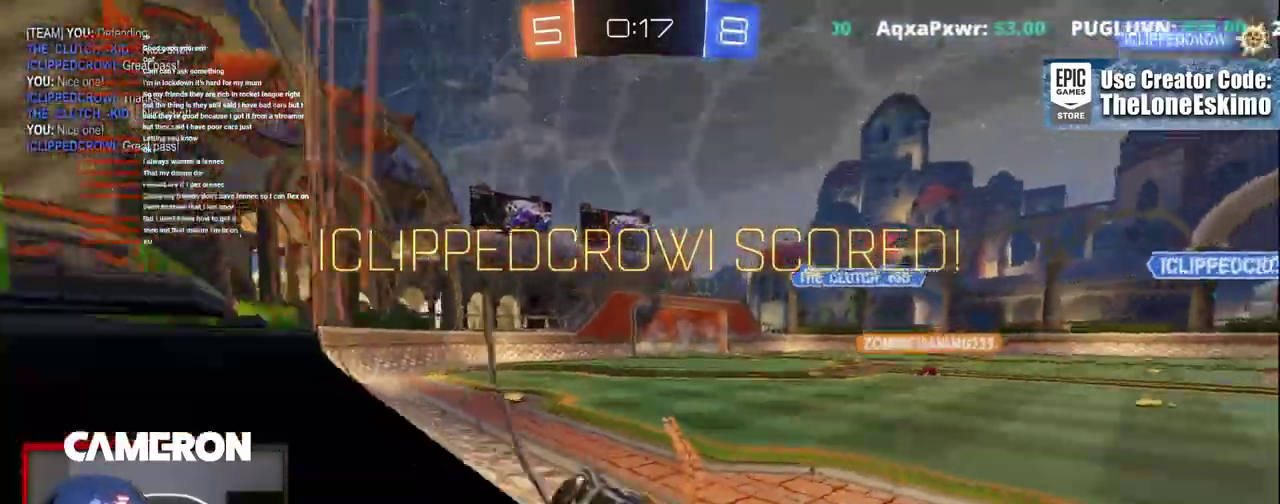
{"buttons": ["B", "R2"], "left_stick": "center", "right_stick": "center", "events": [[100, "B", "up"], [233, "A", "down"], [233, "left_stick", "center"], [500, "A", "up"], [500, "B", "down"]]}
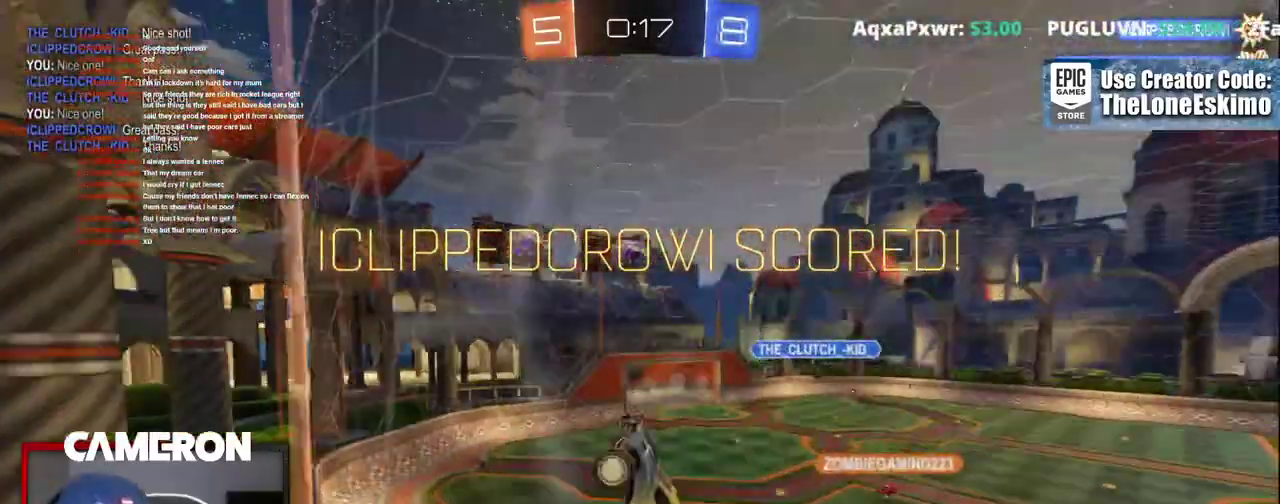
{"buttons": ["B", "R2"], "left_stick": "center", "right_stick": "center", "events": []}
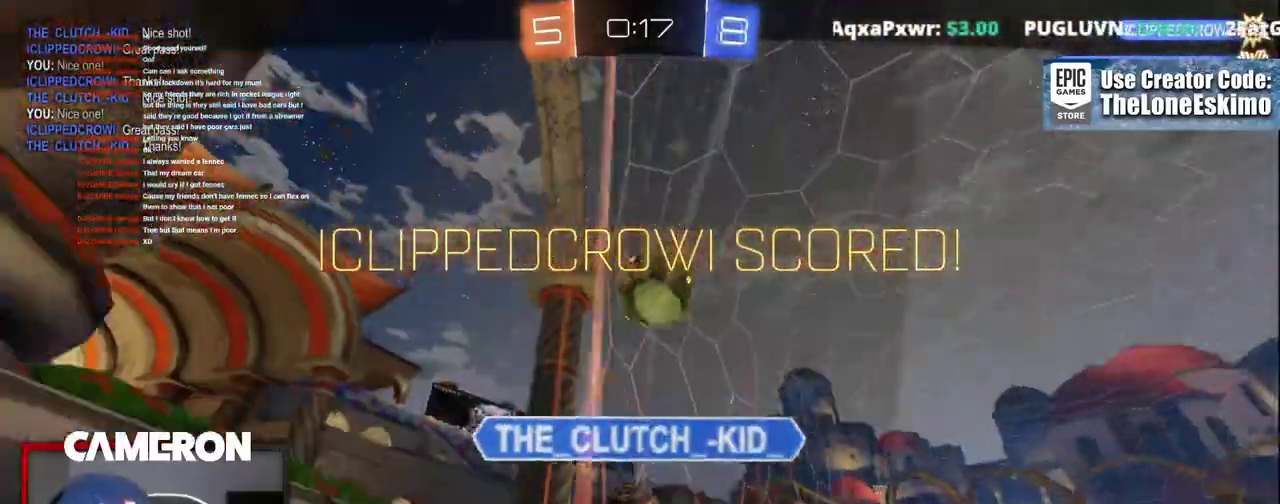
{"buttons": ["R2"], "left_stick": "center", "right_stick": "center", "events": [[183, "B", "up"]]}
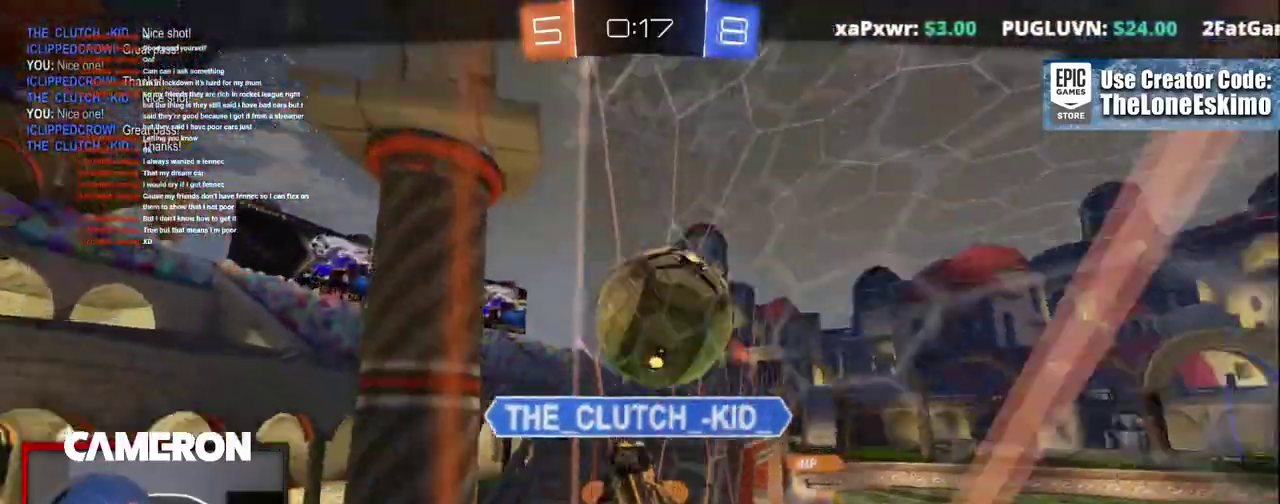
{"buttons": ["A", "R2"], "left_stick": "center", "right_stick": "center", "events": [[50, "A", "down"], [217, "A", "up"], [283, "A", "down"], [417, "A", "up"], [500, "A", "down"]]}
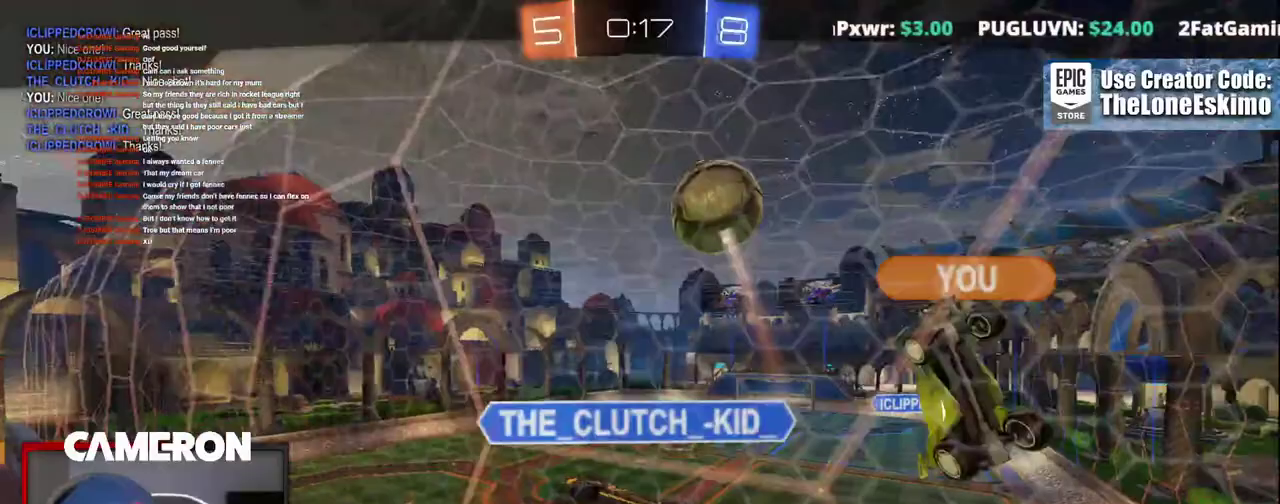
{"buttons": ["A", "R2"], "left_stick": "center", "right_stick": "center", "events": [[150, "A", "up"], [233, "A", "down"], [400, "A", "up"], [500, "A", "down"]]}
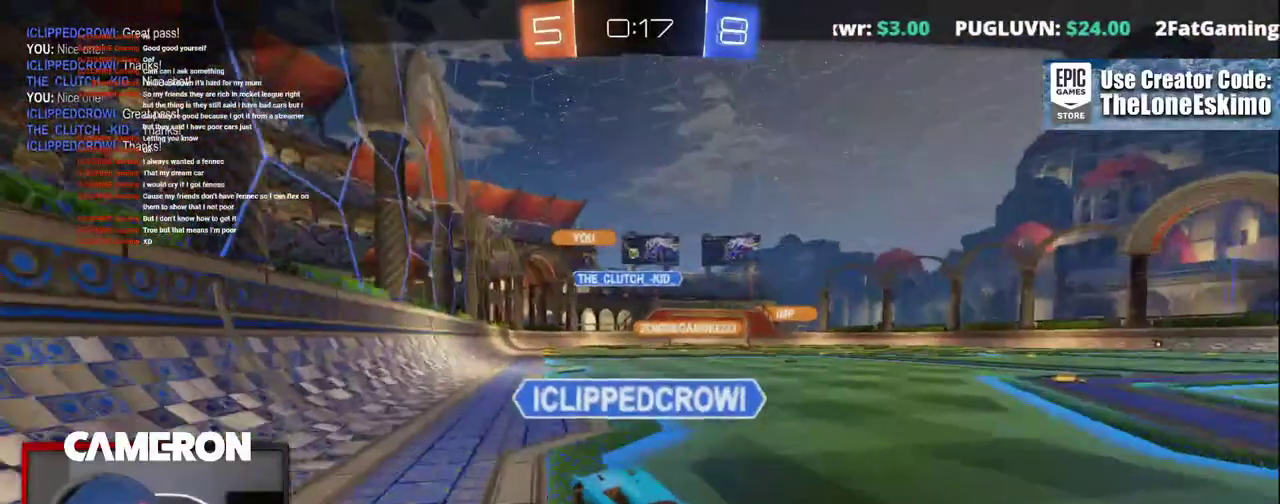
{"buttons": ["A", "R2"], "left_stick": "center", "right_stick": "center", "events": [[133, "A", "up"], [200, "A", "down"], [367, "A", "up"], [467, "A", "down"]]}
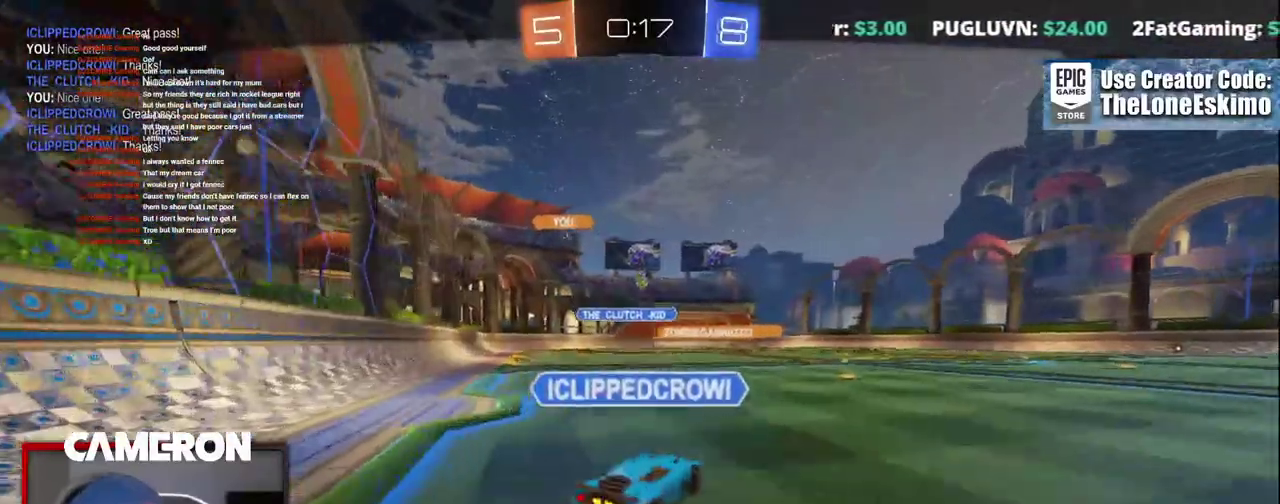
{"buttons": ["R2"], "left_stick": "center", "right_stick": "center", "events": [[150, "A", "up"], [233, "A", "down"], [450, "A", "up"]]}
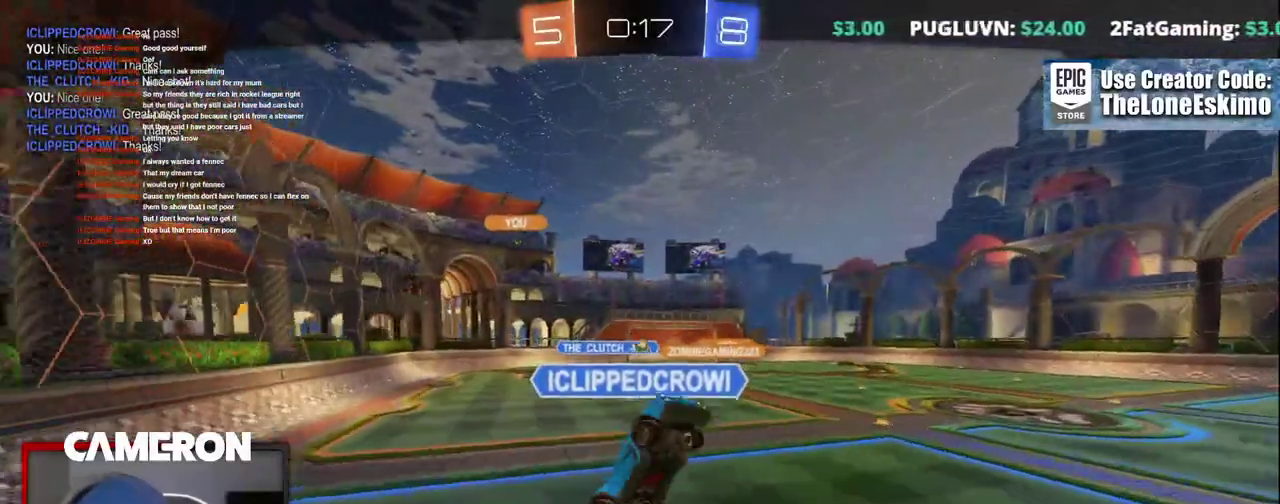
{"buttons": ["A", "R2"], "left_stick": "center", "right_stick": "center", "events": [[83, "A", "down"], [317, "A", "up"], [450, "A", "down"]]}
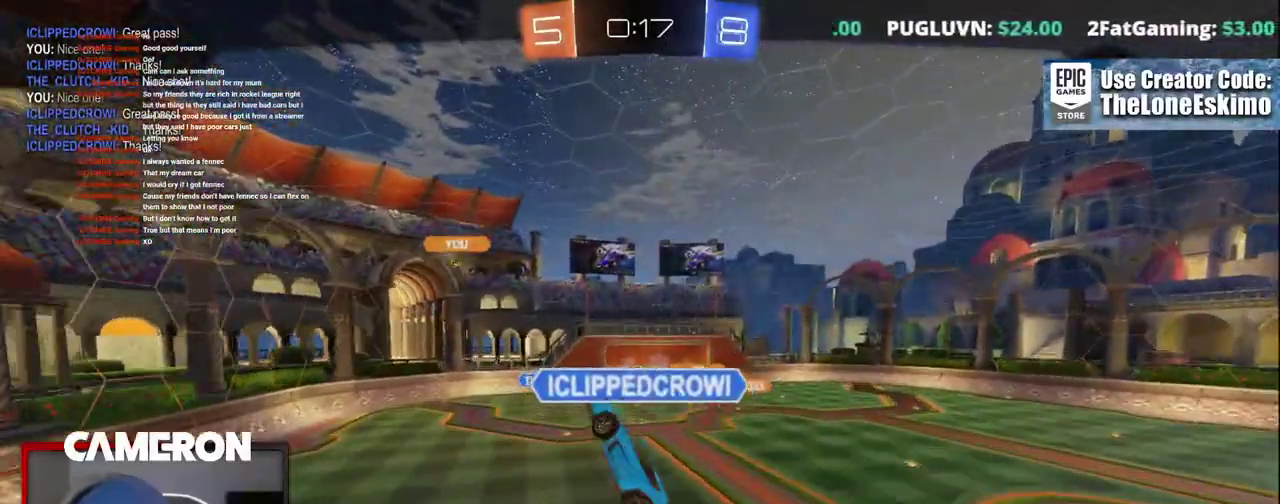
{"buttons": ["A", "R2"], "left_stick": "center", "right_stick": "center", "events": []}
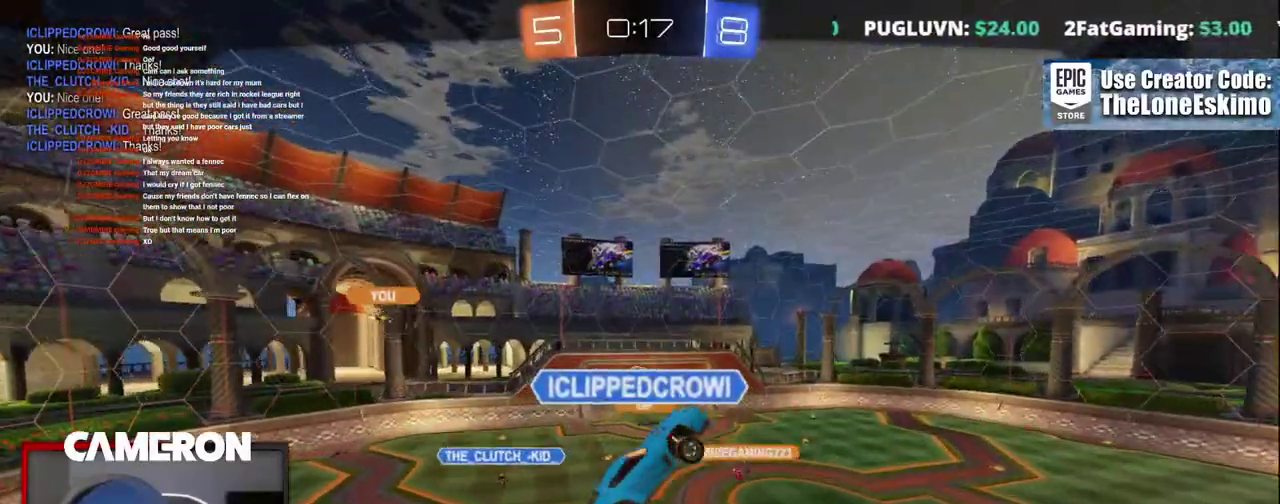
{"buttons": ["A", "R2"], "left_stick": "center", "right_stick": "center", "events": []}
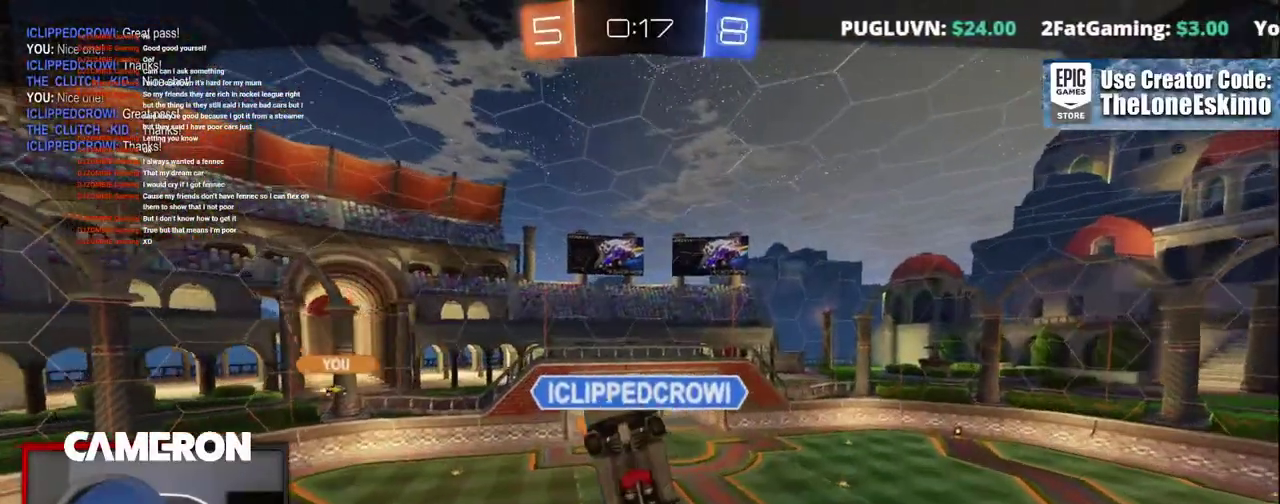
{"buttons": ["R2"], "left_stick": "center", "right_stick": "center", "events": [[250, "A", "up"]]}
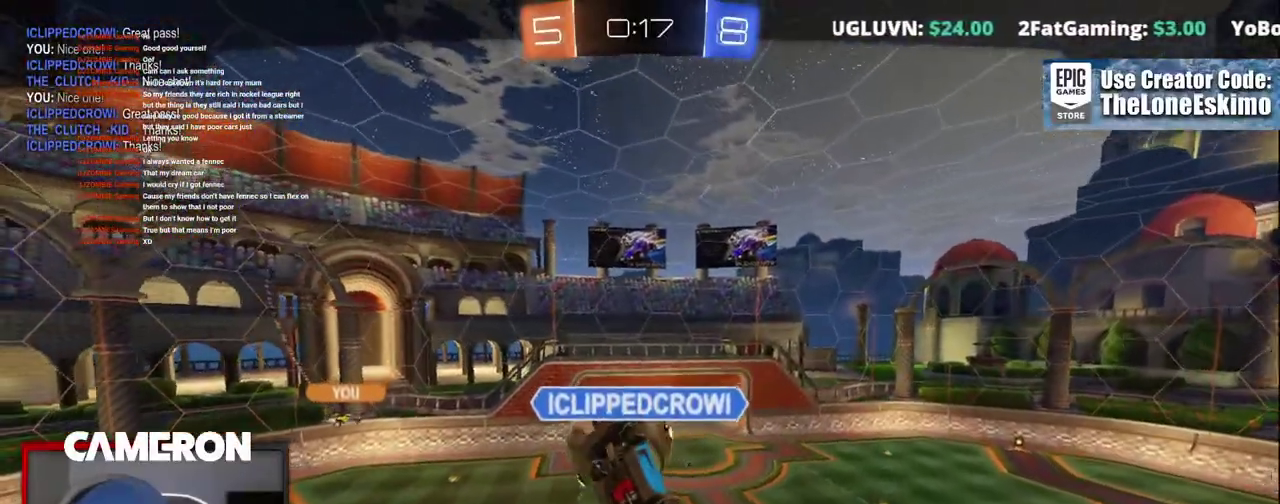
{"buttons": ["A", "R2"], "left_stick": "center", "right_stick": "center", "events": [[33, "A", "down"], [233, "A", "up"], [417, "A", "down"]]}
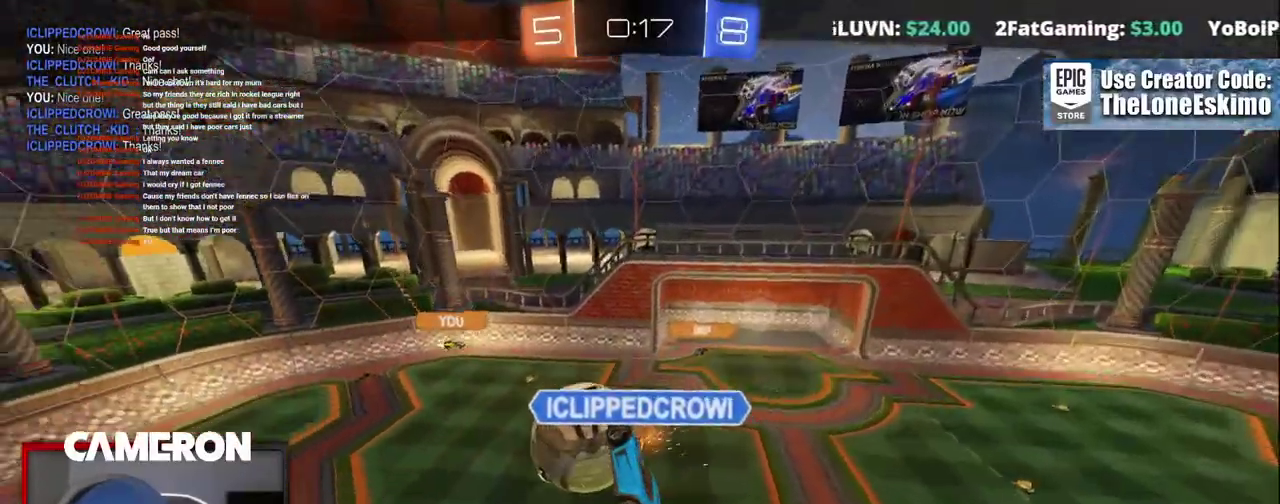
{"buttons": ["A", "R2"], "left_stick": "center", "right_stick": "center", "events": [[33, "A", "up"], [183, "A", "down"], [283, "A", "up"], [417, "A", "down"]]}